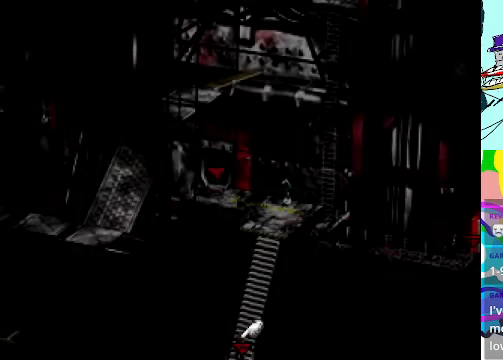
Gameplay with a controller (Xbox layout); each line is a JSON object with the inputs held at the frame after it. "events" lists button and stick changes between this image and that frame as [ms after this image, input, new state], when the widget could be followed in between. Not read: L3 R3 right_stick.
{"buttons": ["A", "DPAD_UP"], "left_stick": "center", "events": [[333, "DPAD_UP", "down"]]}
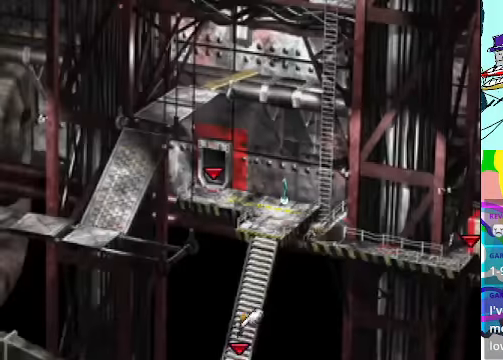
{"buttons": ["A", "DPAD_UP"], "left_stick": "center", "events": []}
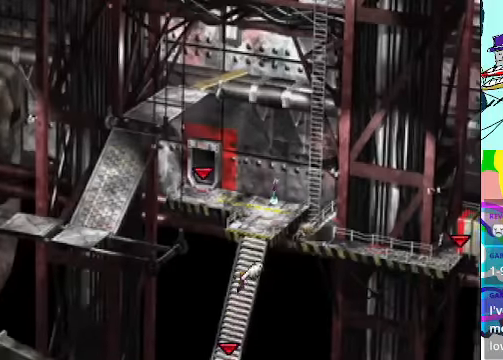
{"buttons": ["A", "DPAD_UP"], "left_stick": "center", "events": [[33, "DPAD_UP", "up"], [300, "DPAD_UP", "down"]]}
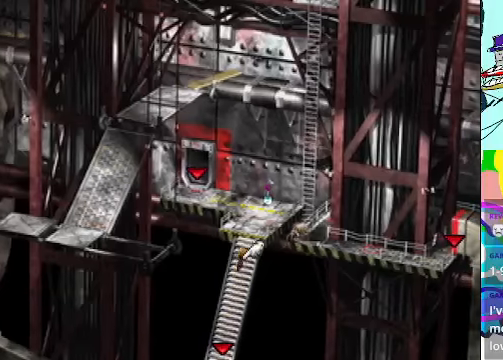
{"buttons": ["A", "DPAD_RIGHT"], "left_stick": "center", "events": [[467, "DPAD_RIGHT", "down"], [500, "DPAD_UP", "up"]]}
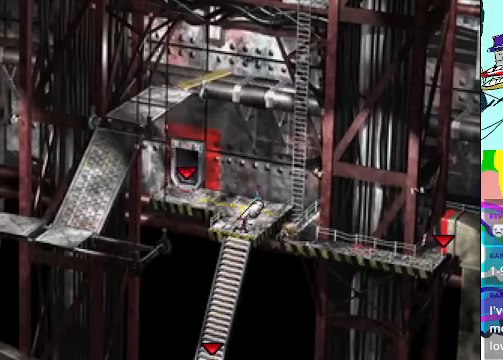
{"buttons": ["A", "DPAD_UP", "DPAD_RIGHT"], "left_stick": "center", "events": [[500, "DPAD_UP", "down"]]}
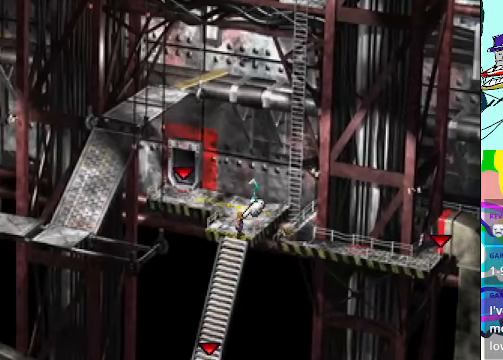
{"buttons": ["A"], "left_stick": "center", "events": [[67, "DPAD_RIGHT", "up"], [267, "DPAD_RIGHT", "down"], [267, "DPAD_UP", "up"], [467, "DPAD_RIGHT", "up"]]}
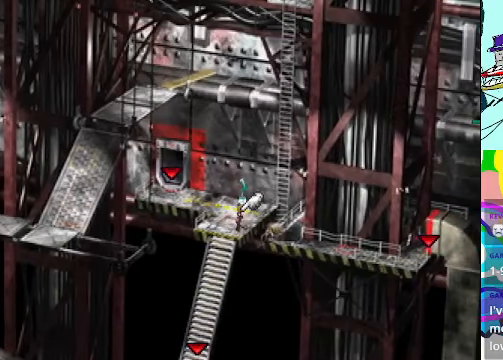
{"buttons": ["A", "DPAD_UP"], "left_stick": "center", "events": [[134, "DPAD_UP", "down"]]}
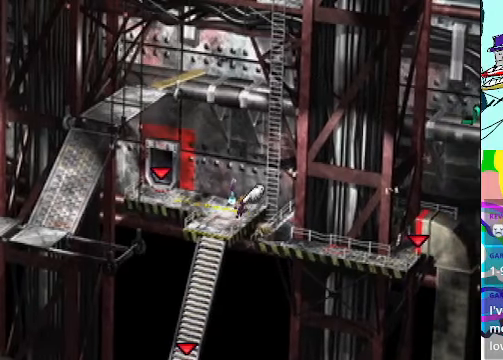
{"buttons": ["A", "DPAD_UP", "DPAD_LEFT"], "left_stick": "center", "events": [[134, "DPAD_LEFT", "down"]]}
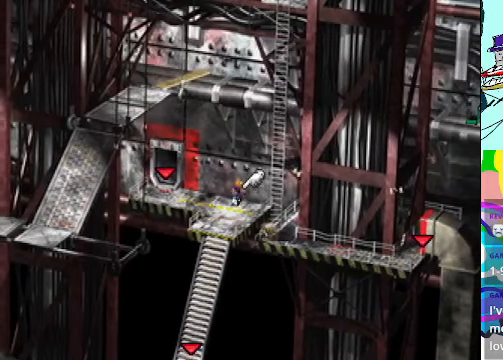
{"buttons": [], "left_stick": "center", "events": [[300, "DPAD_LEFT", "up"], [367, "DPAD_UP", "up"], [500, "A", "up"]]}
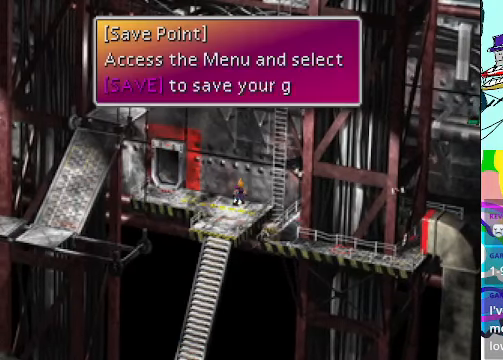
{"buttons": [], "left_stick": "center", "events": [[300, "B", "down"], [467, "B", "up"]]}
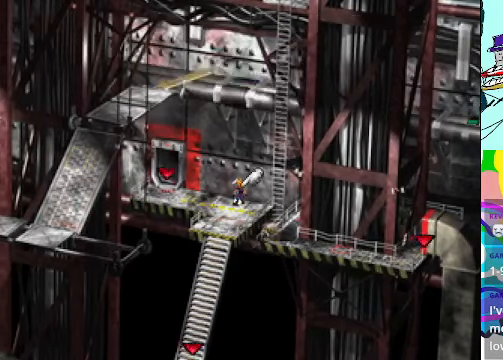
{"buttons": [], "left_stick": "center", "events": [[100, "Y", "down"], [200, "Y", "up"]]}
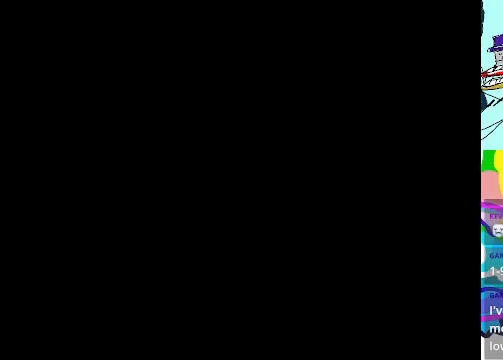
{"buttons": [], "left_stick": "center", "events": []}
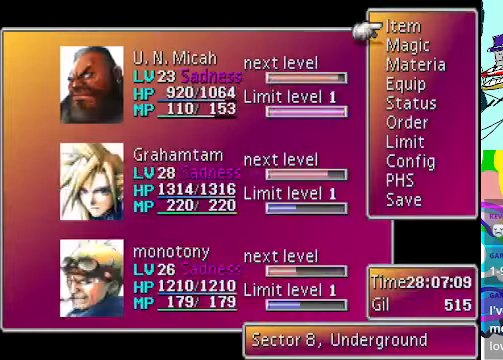
{"buttons": [], "left_stick": "center", "events": [[367, "DPAD_UP", "down"], [434, "DPAD_UP", "up"]]}
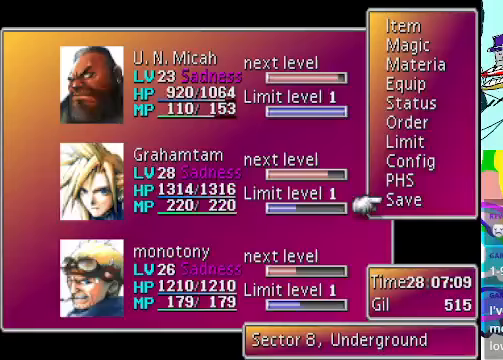
{"buttons": [], "left_stick": "center", "events": [[267, "B", "down"], [367, "B", "up"]]}
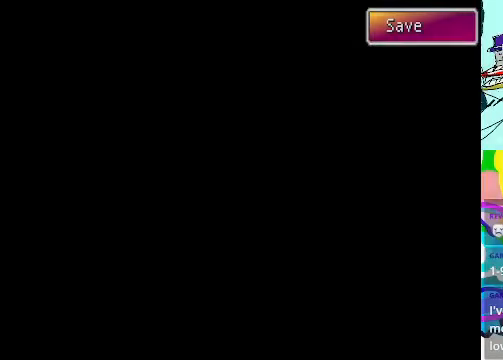
{"buttons": [], "left_stick": "center", "events": []}
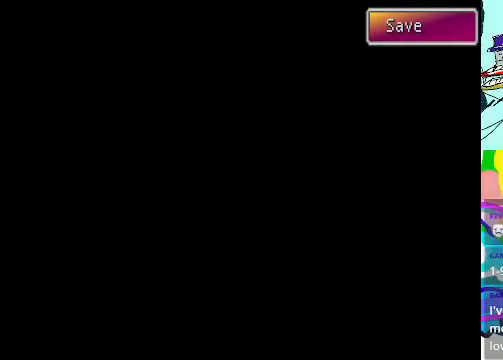
{"buttons": [], "left_stick": "center", "events": []}
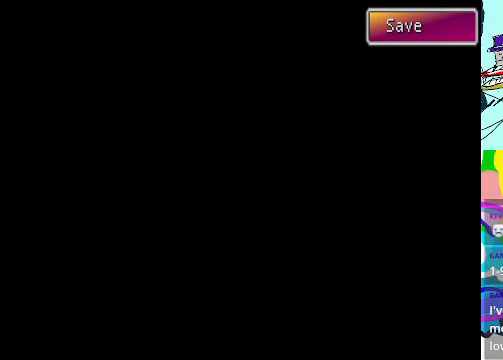
{"buttons": [], "left_stick": "center", "events": []}
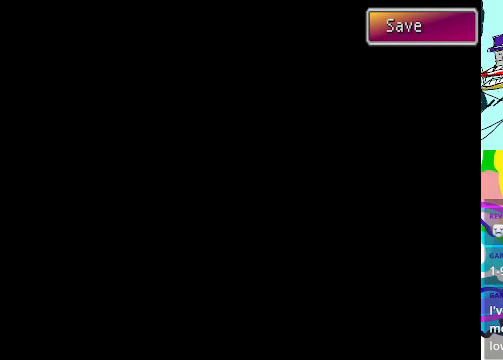
{"buttons": [], "left_stick": "center", "events": []}
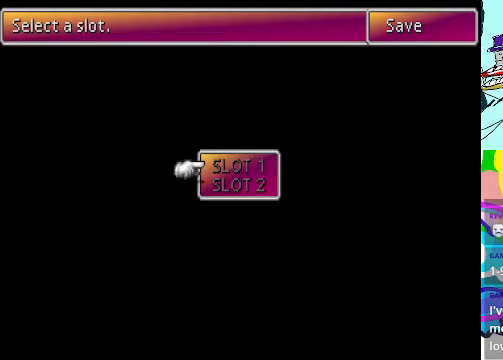
{"buttons": [], "left_stick": "center", "events": []}
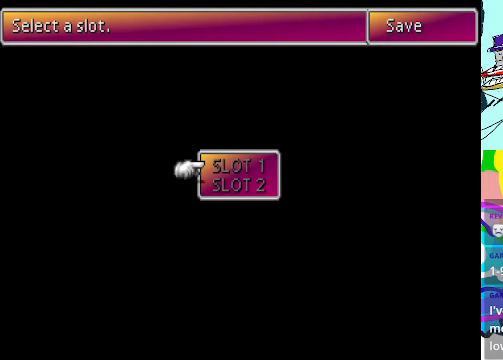
{"buttons": [], "left_stick": "center", "events": []}
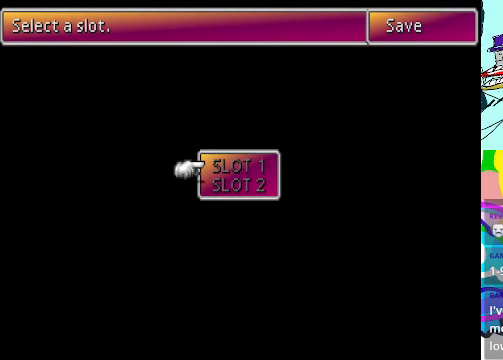
{"buttons": [], "left_stick": "center", "events": []}
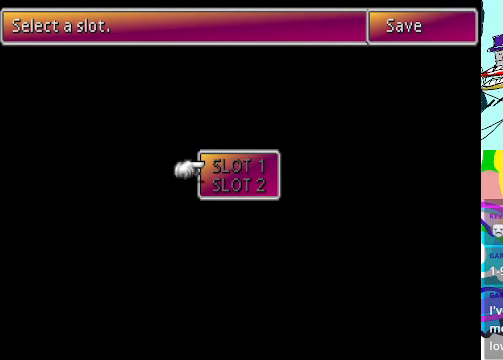
{"buttons": [], "left_stick": "center", "events": [[367, "DPAD_DOWN", "down"], [500, "DPAD_DOWN", "up"]]}
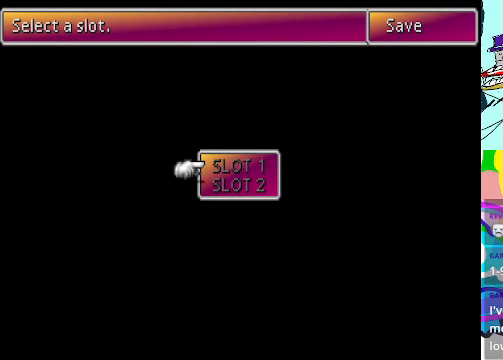
{"buttons": [], "left_stick": "center", "events": [[333, "DPAD_DOWN", "down"], [467, "DPAD_DOWN", "up"]]}
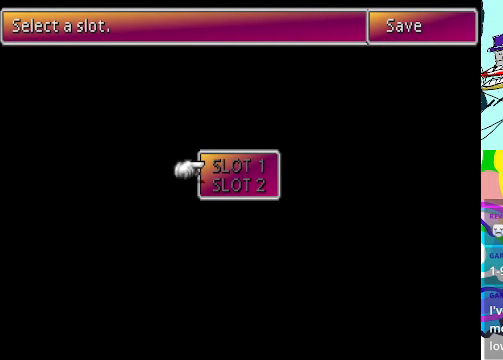
{"buttons": [], "left_stick": "center", "events": [[300, "DPAD_DOWN", "down"], [400, "DPAD_DOWN", "up"]]}
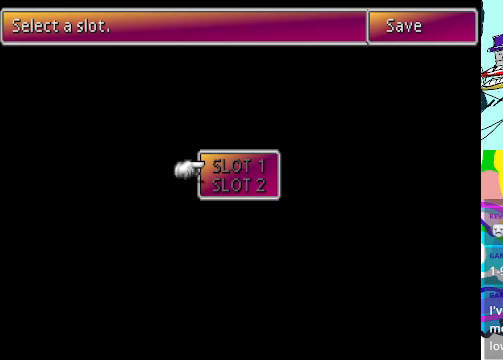
{"buttons": [], "left_stick": "center", "events": [[333, "DPAD_DOWN", "down"], [433, "DPAD_DOWN", "up"]]}
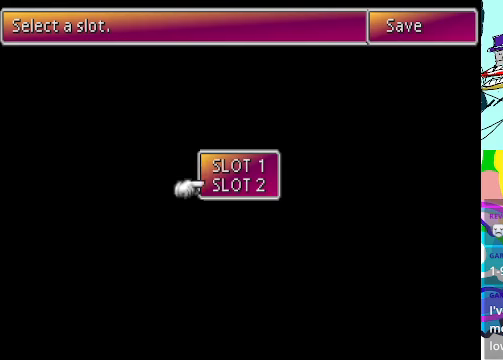
{"buttons": [], "left_stick": "center", "events": [[233, "B", "down"], [366, "B", "up"]]}
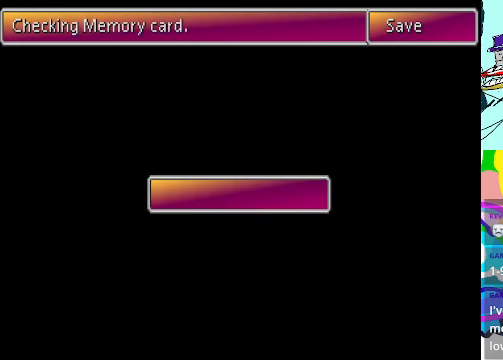
{"buttons": [], "left_stick": "center", "events": []}
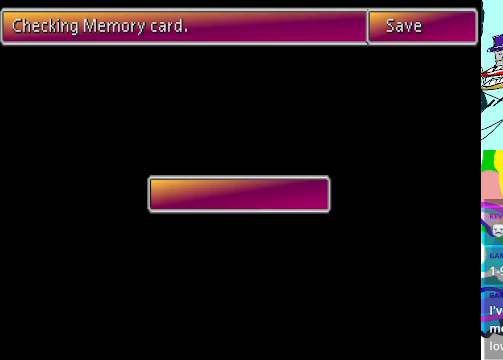
{"buttons": ["R1", "DPAD_DOWN"], "left_stick": "center", "events": [[100, "DPAD_DOWN", "down"], [233, "R1", "down"]]}
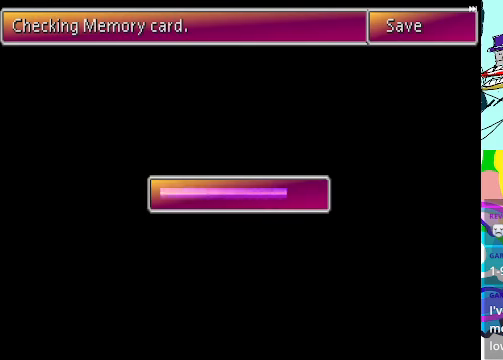
{"buttons": ["R1", "DPAD_DOWN"], "left_stick": "center", "events": []}
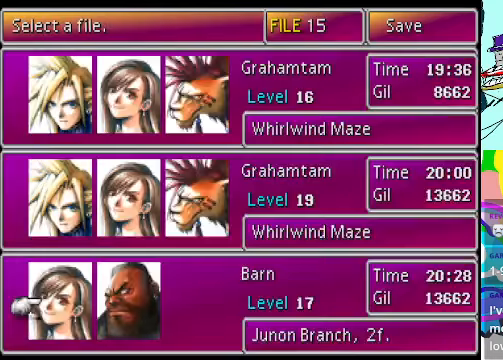
{"buttons": ["DPAD_UP"], "left_stick": "center", "events": [[133, "DPAD_DOWN", "up"], [166, "R1", "up"], [233, "DPAD_UP", "down"], [366, "DPAD_UP", "up"], [433, "DPAD_UP", "down"]]}